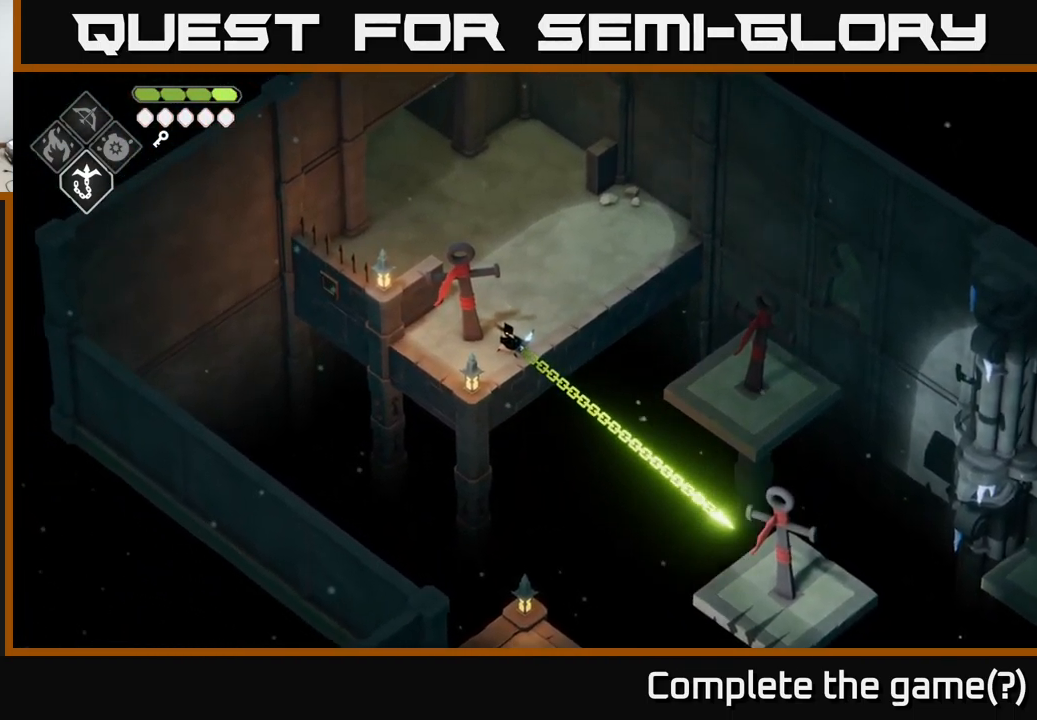
Gameplay with a controller (Xbox layout); each line is a JSON object with the inputs held at the frame after it. "events" lists button and stick changes between this image and that frame as [ms after this image, input, new state], when the widget could be followed in between.
{"buttons": [], "left_stick": "center", "right_stick": "down", "events": [[67, "left_stick", "center"], [400, "right_stick", "down"]]}
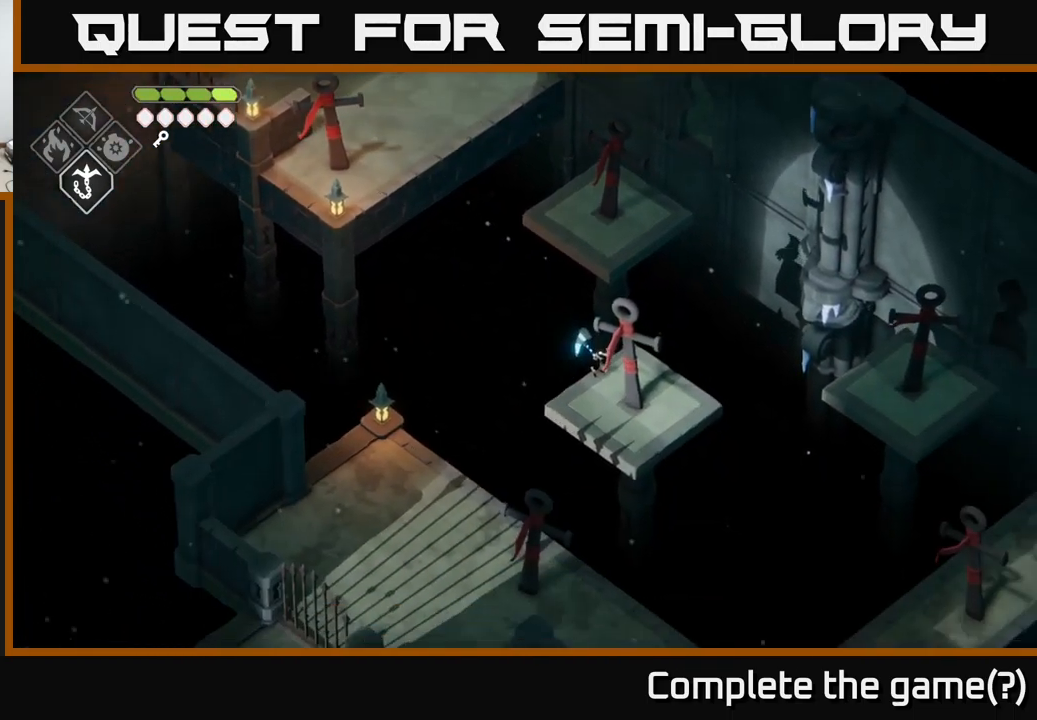
{"buttons": ["L2"], "left_stick": "down-right", "right_stick": "center", "events": [[17, "right_stick", "down-right"], [50, "left_stick", "right"], [217, "right_stick", "center"], [317, "left_stick", "down"], [484, "left_stick", "down-right"], [500, "L2", "down"]]}
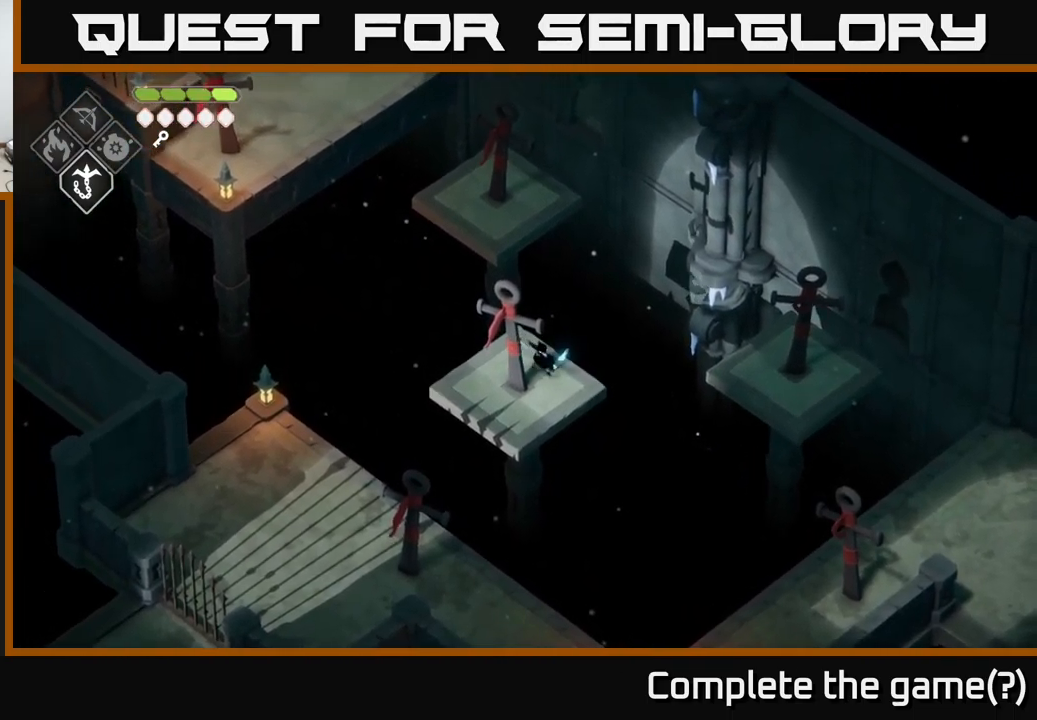
{"buttons": [], "left_stick": "down-right", "right_stick": "center", "events": [[67, "B", "down"], [384, "B", "up"], [434, "L2", "up"]]}
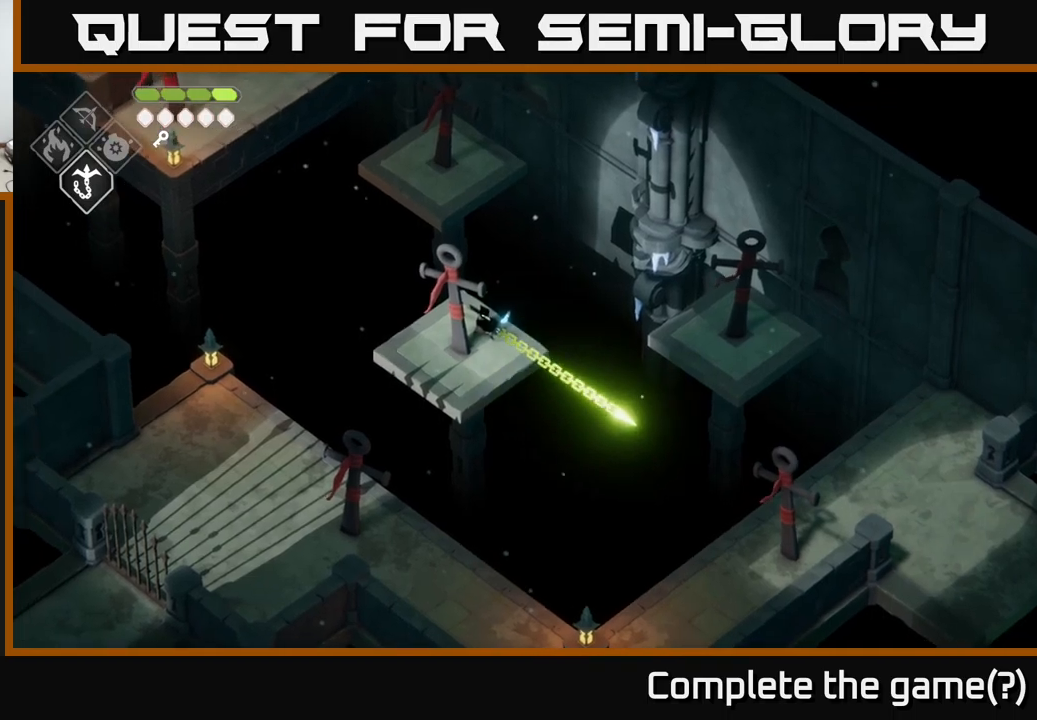
{"buttons": [], "left_stick": "center", "right_stick": "center", "events": [[200, "left_stick", "center"]]}
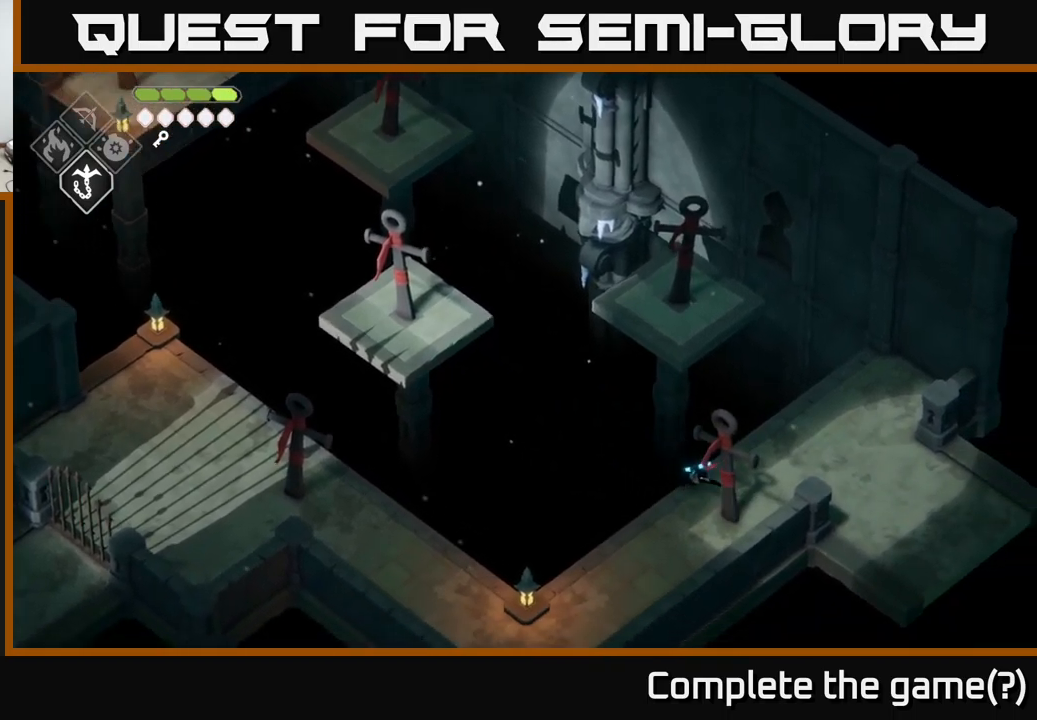
{"buttons": [], "left_stick": "right", "right_stick": "down", "events": [[100, "left_stick", "right"], [183, "right_stick", "down"]]}
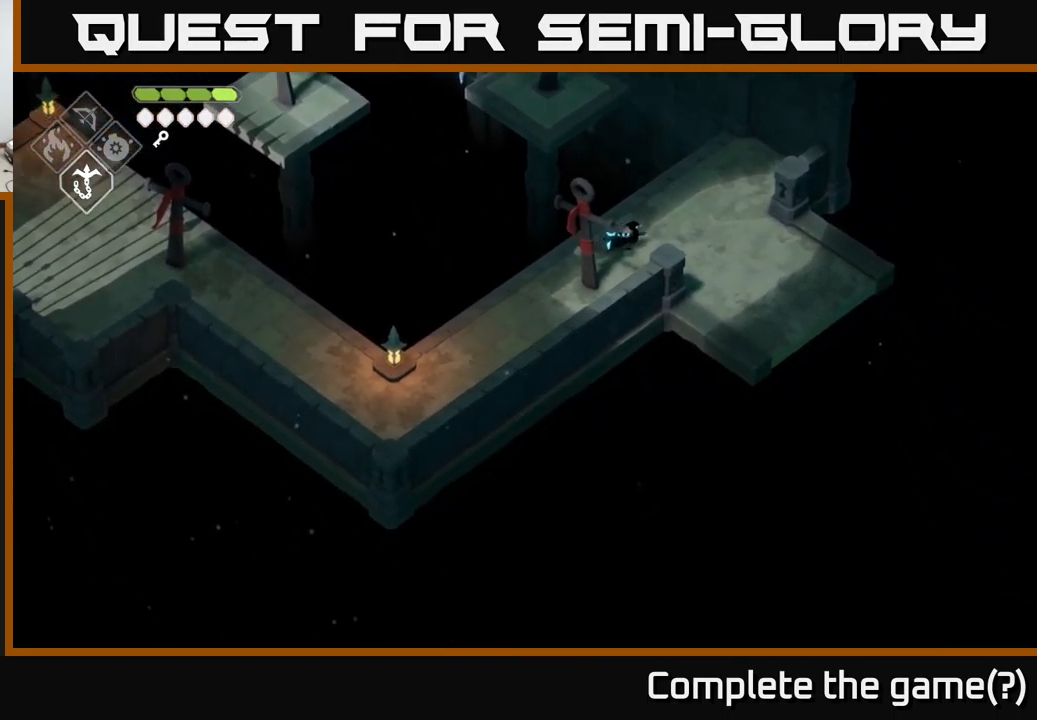
{"buttons": [], "left_stick": "down-right", "right_stick": "down", "events": [[117, "left_stick", "down-right"]]}
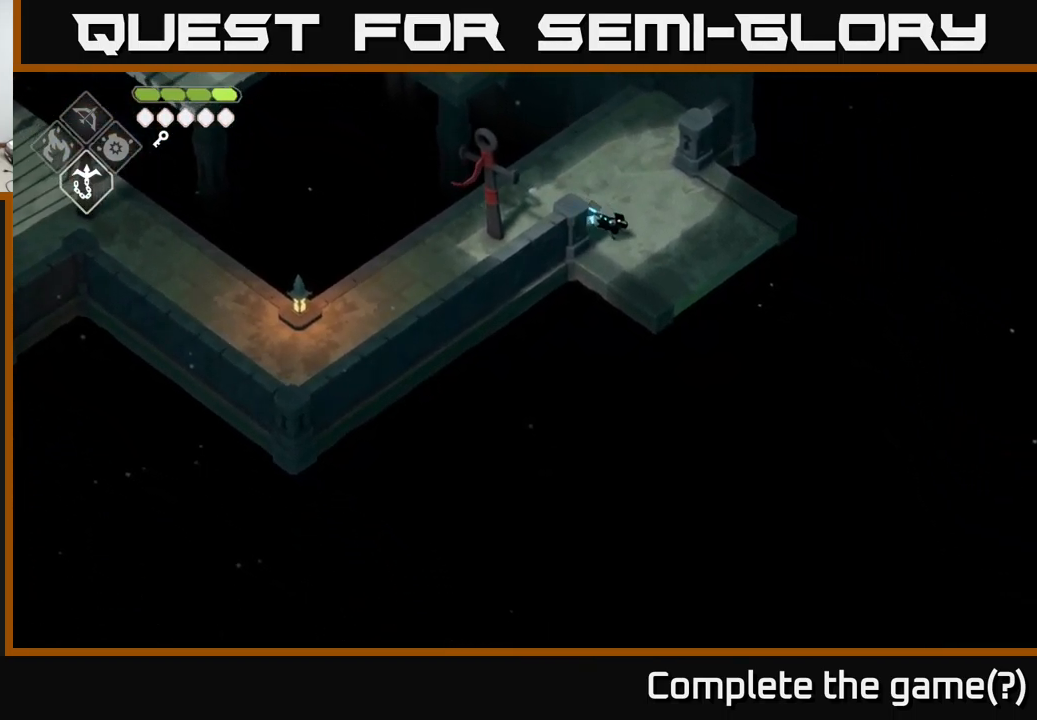
{"buttons": [], "left_stick": "down-right", "right_stick": "down", "events": []}
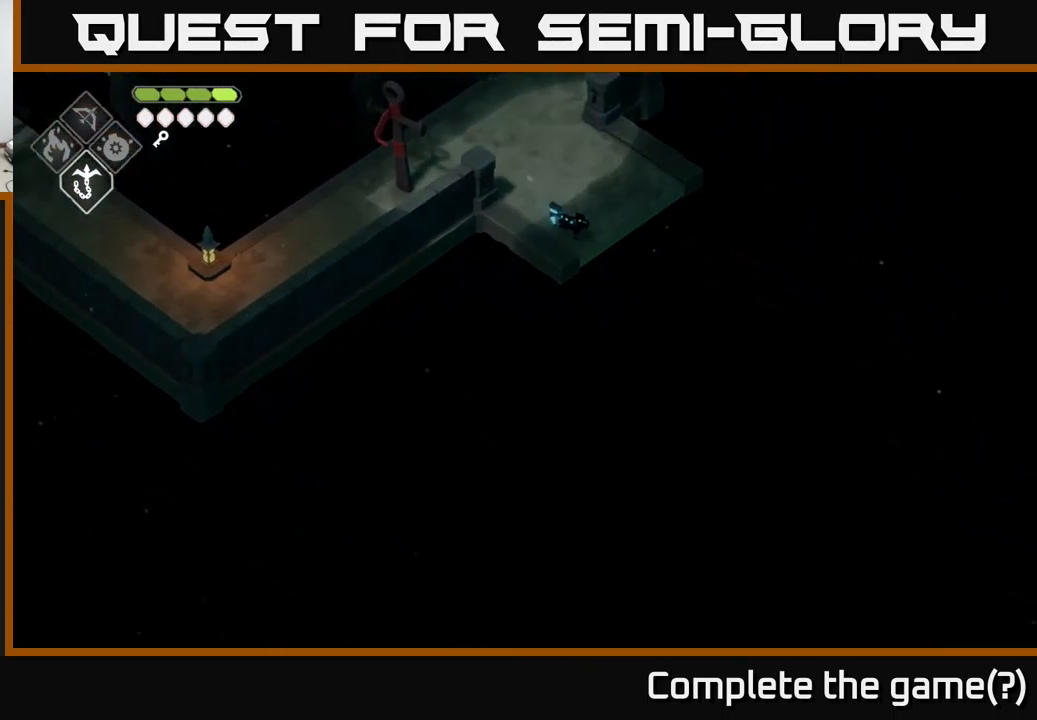
{"buttons": [], "left_stick": "down-right", "right_stick": "down-right", "events": [[83, "right_stick", "down-right"]]}
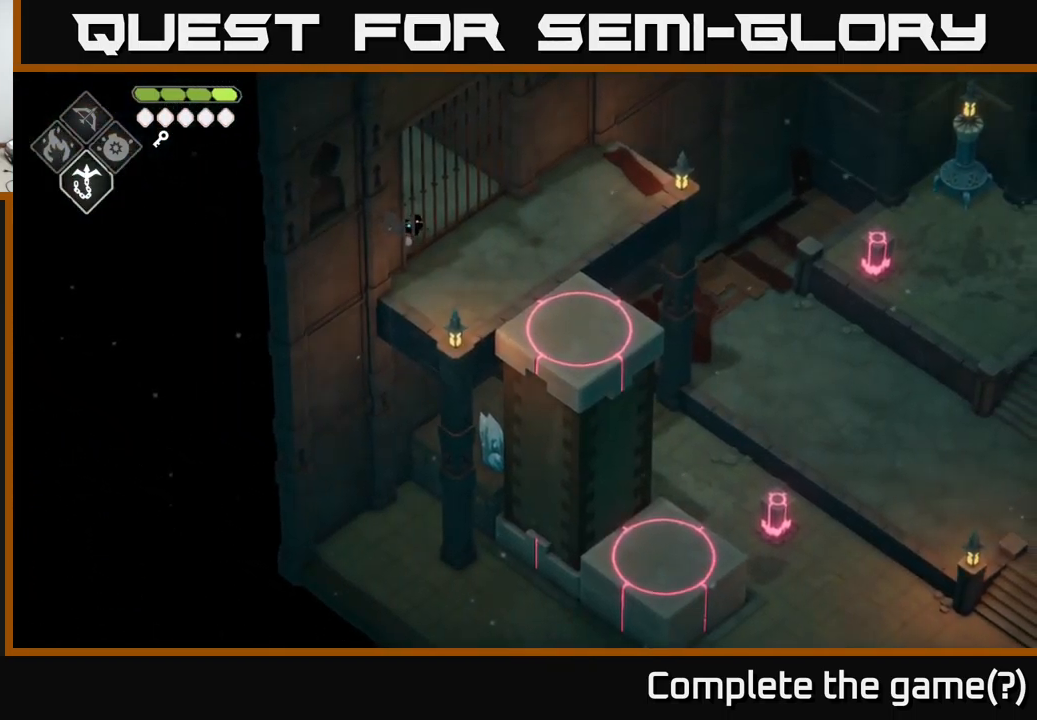
{"buttons": [], "left_stick": "center", "right_stick": "right", "events": [[133, "left_stick", "center"], [250, "right_stick", "right"]]}
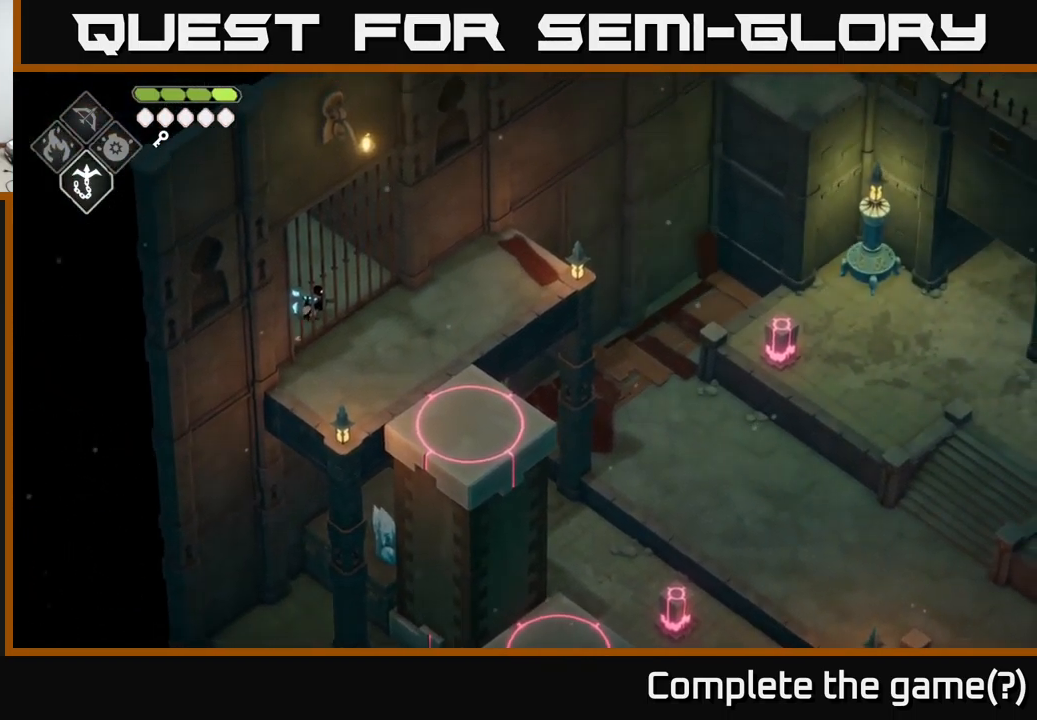
{"buttons": [], "left_stick": "right", "right_stick": "right", "events": [[467, "left_stick", "right"]]}
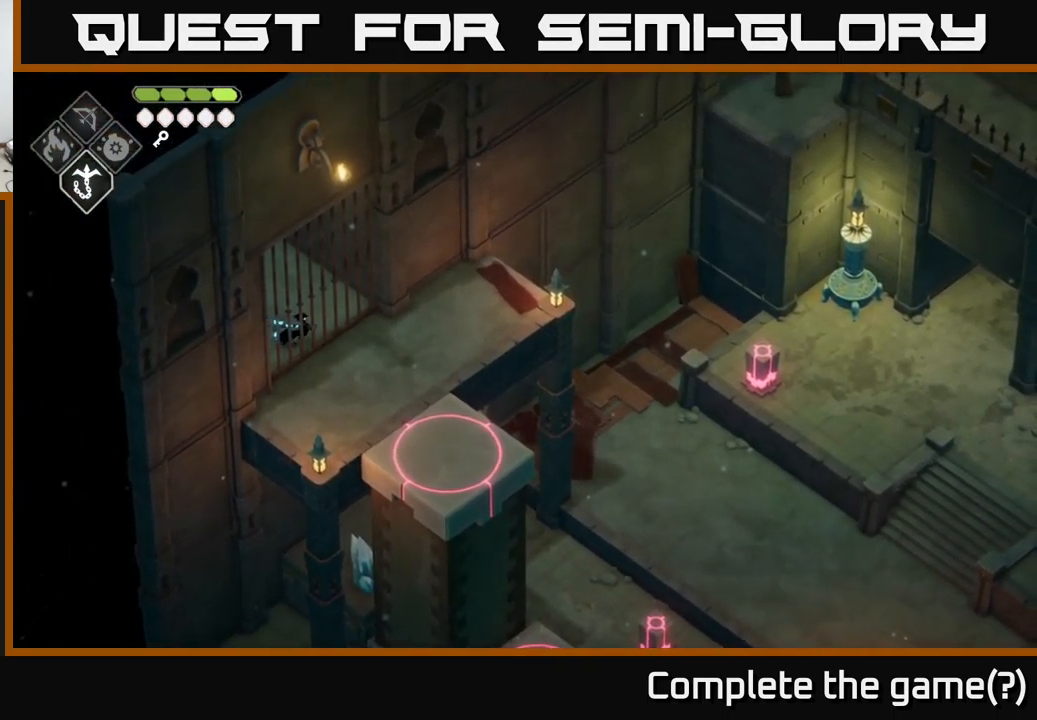
{"buttons": [], "left_stick": "center", "right_stick": "right", "events": [[450, "left_stick", "center"]]}
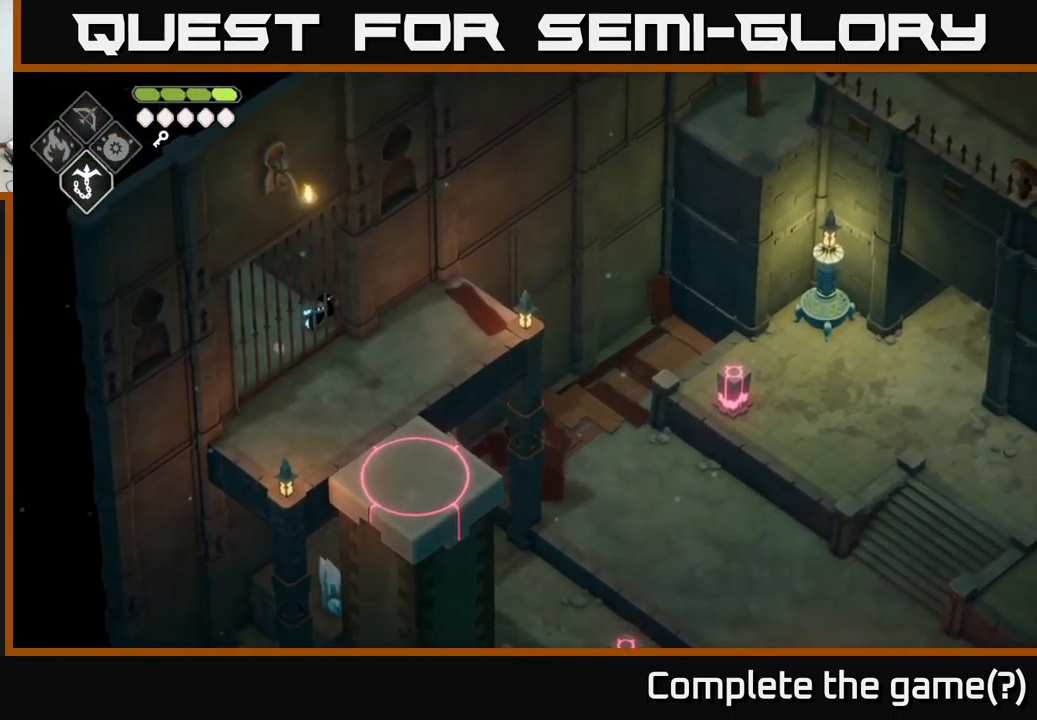
{"buttons": [], "left_stick": "center", "right_stick": "right", "events": []}
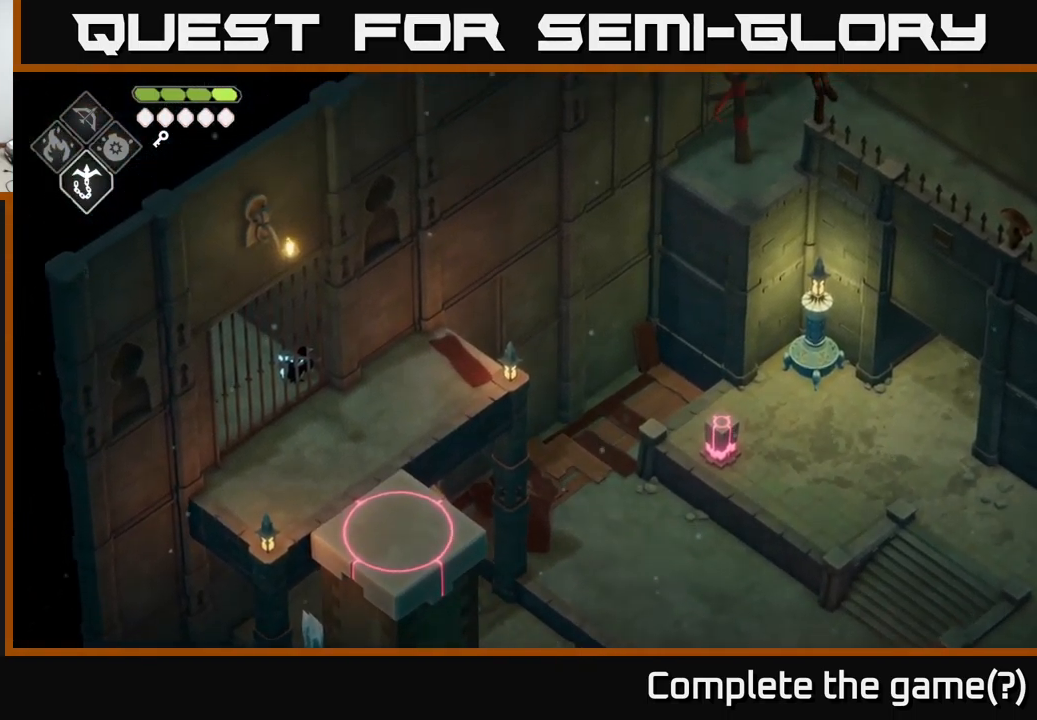
{"buttons": [], "left_stick": "center", "right_stick": "right", "events": []}
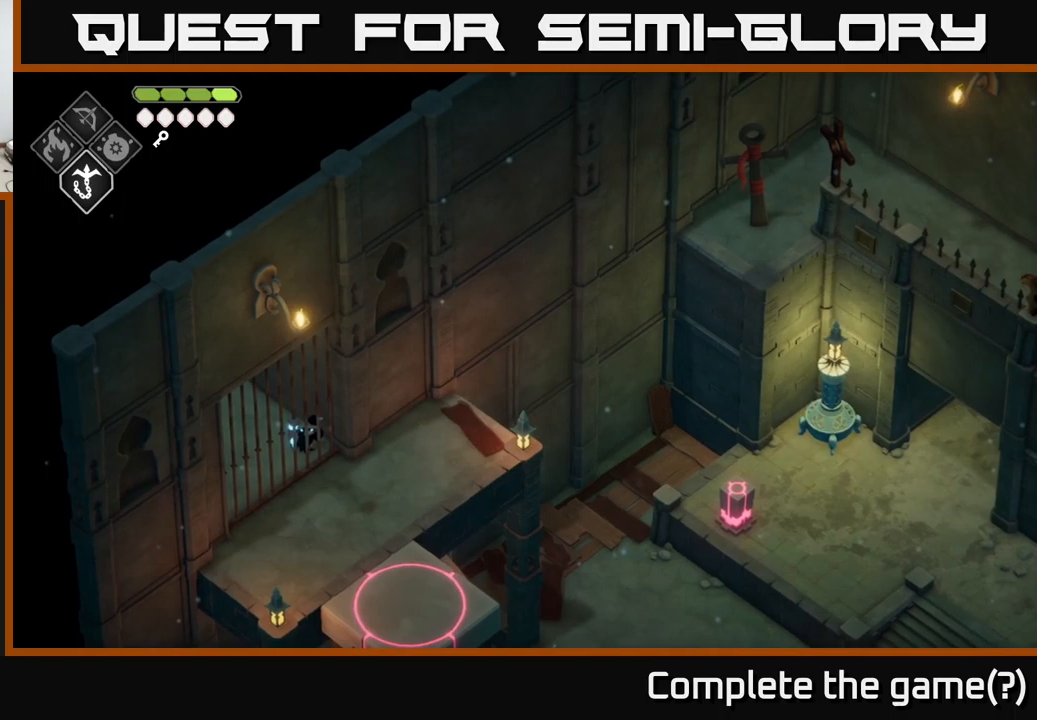
{"buttons": [], "left_stick": "center", "right_stick": "down-right", "events": [[467, "right_stick", "down-right"]]}
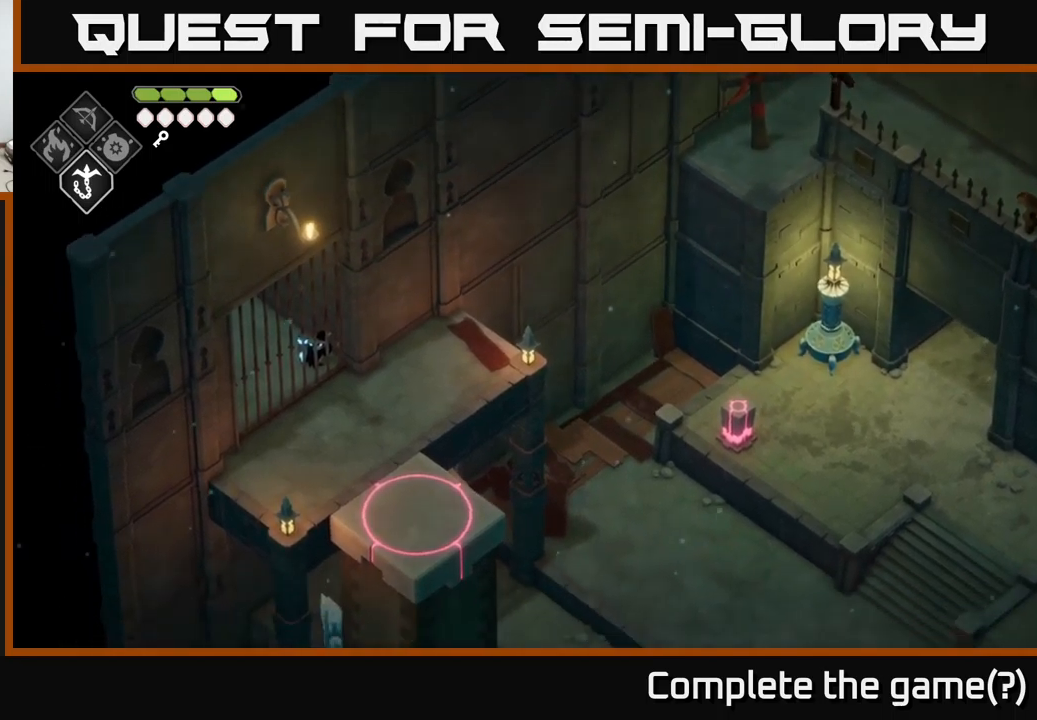
{"buttons": [], "left_stick": "left", "right_stick": "down", "events": [[67, "right_stick", "down"], [283, "left_stick", "left"]]}
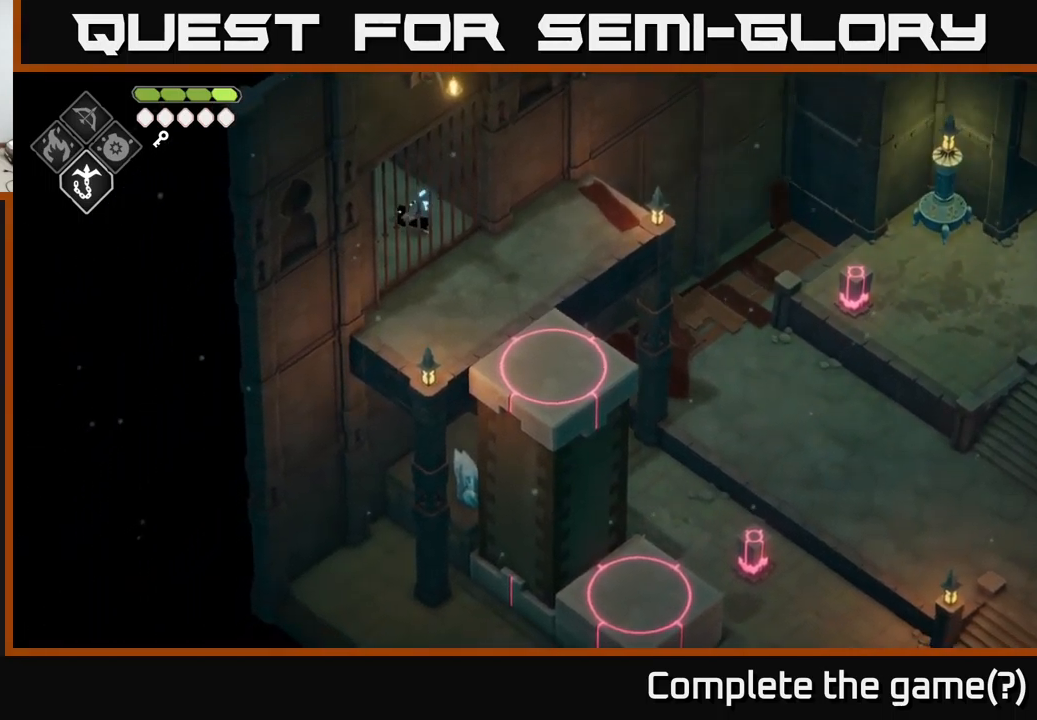
{"buttons": [], "left_stick": "up-left", "right_stick": "left", "events": [[167, "left_stick", "up-left"], [167, "right_stick", "left"]]}
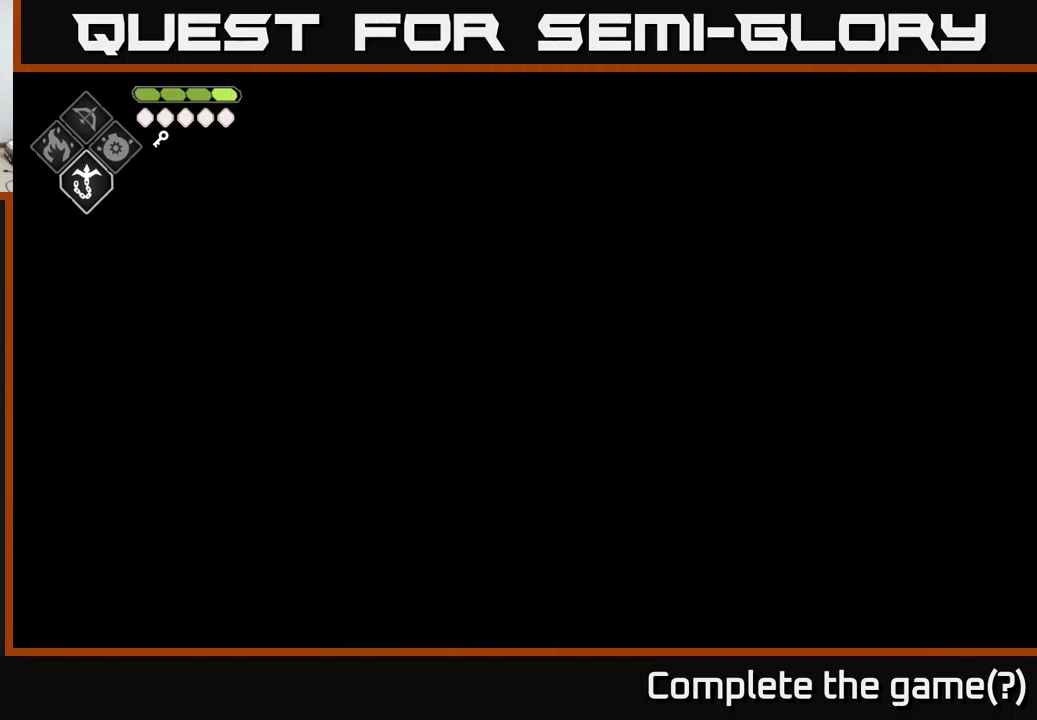
{"buttons": [], "left_stick": "center", "right_stick": "center", "events": [[183, "right_stick", "center"], [367, "left_stick", "center"]]}
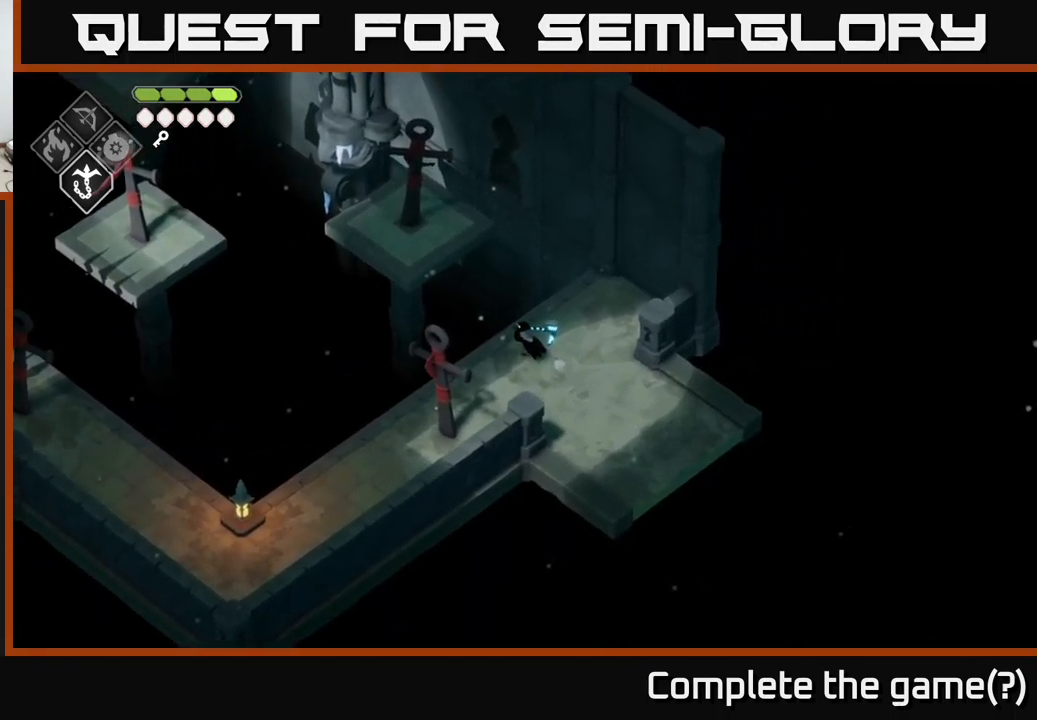
{"buttons": ["B", "L2"], "left_stick": "up-left", "right_stick": "center", "events": [[200, "left_stick", "left"], [417, "L2", "down"], [417, "left_stick", "up-left"], [450, "B", "down"]]}
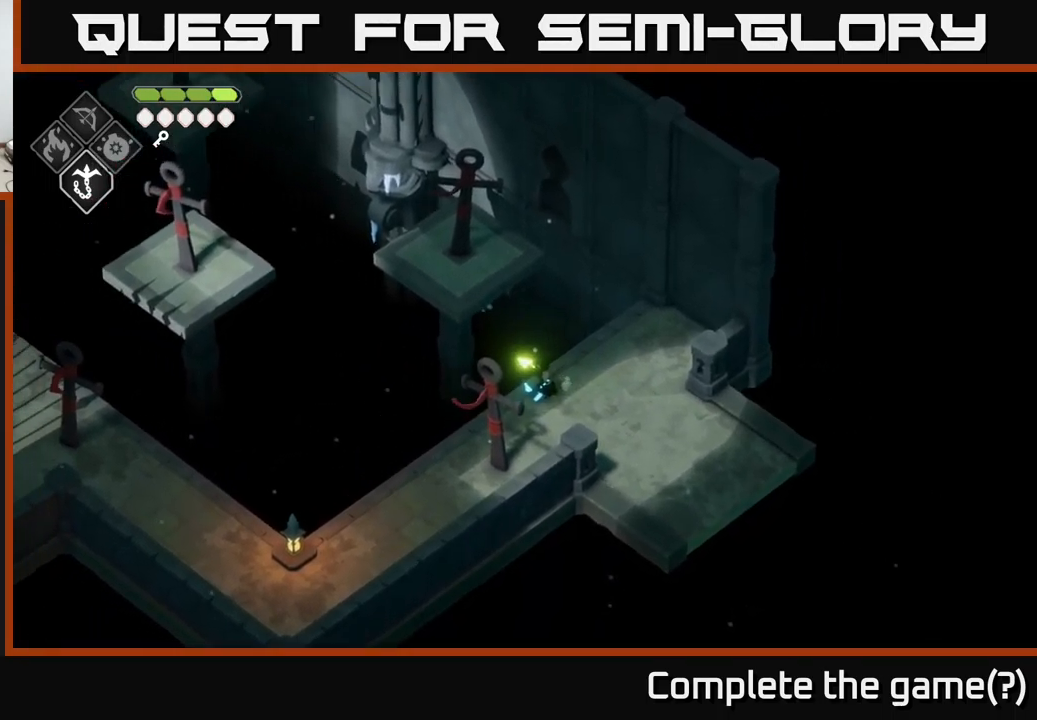
{"buttons": [], "left_stick": "up-left", "right_stick": "center", "events": [[300, "B", "up"], [400, "L2", "up"]]}
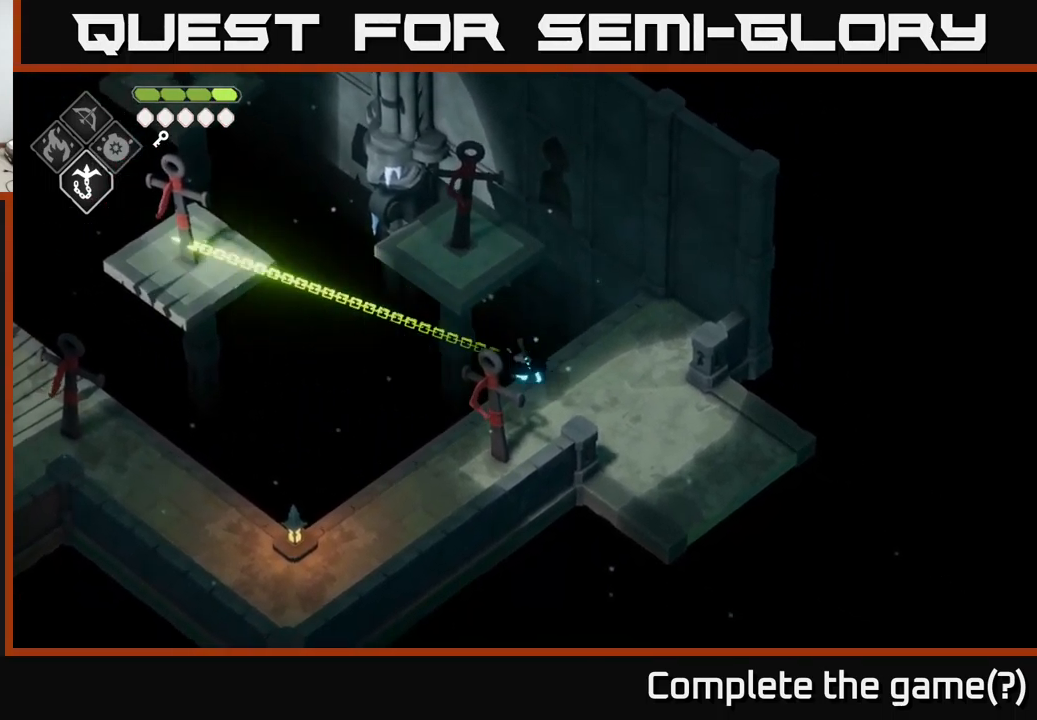
{"buttons": [], "left_stick": "up", "right_stick": "center", "events": [[100, "left_stick", "center"], [450, "left_stick", "up"]]}
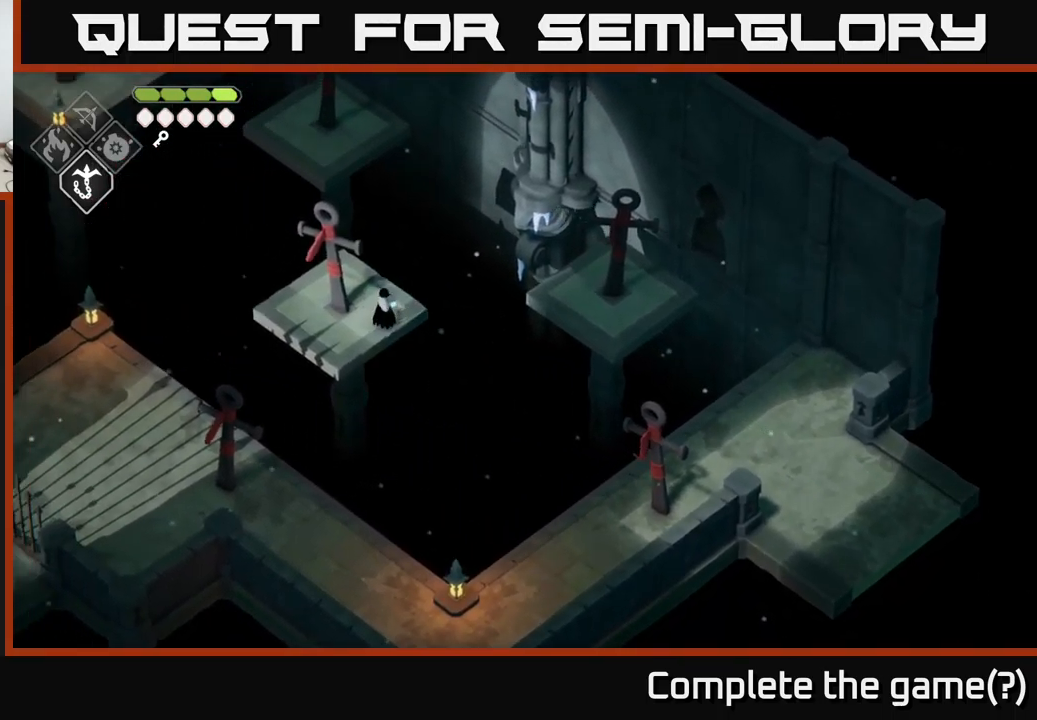
{"buttons": ["B", "L2"], "left_stick": "up", "right_stick": "center", "events": [[200, "left_stick", "up-left"], [283, "L2", "down"], [300, "left_stick", "up"], [317, "B", "down"]]}
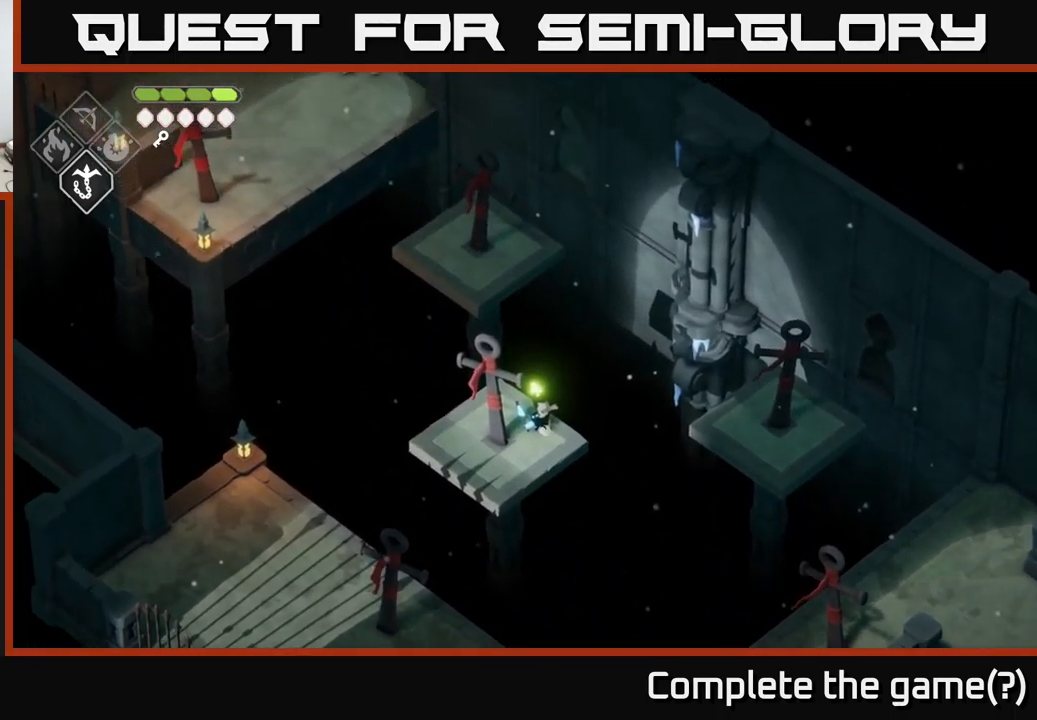
{"buttons": [], "left_stick": "center", "right_stick": "center", "events": [[150, "B", "up"], [267, "L2", "up"], [383, "left_stick", "center"]]}
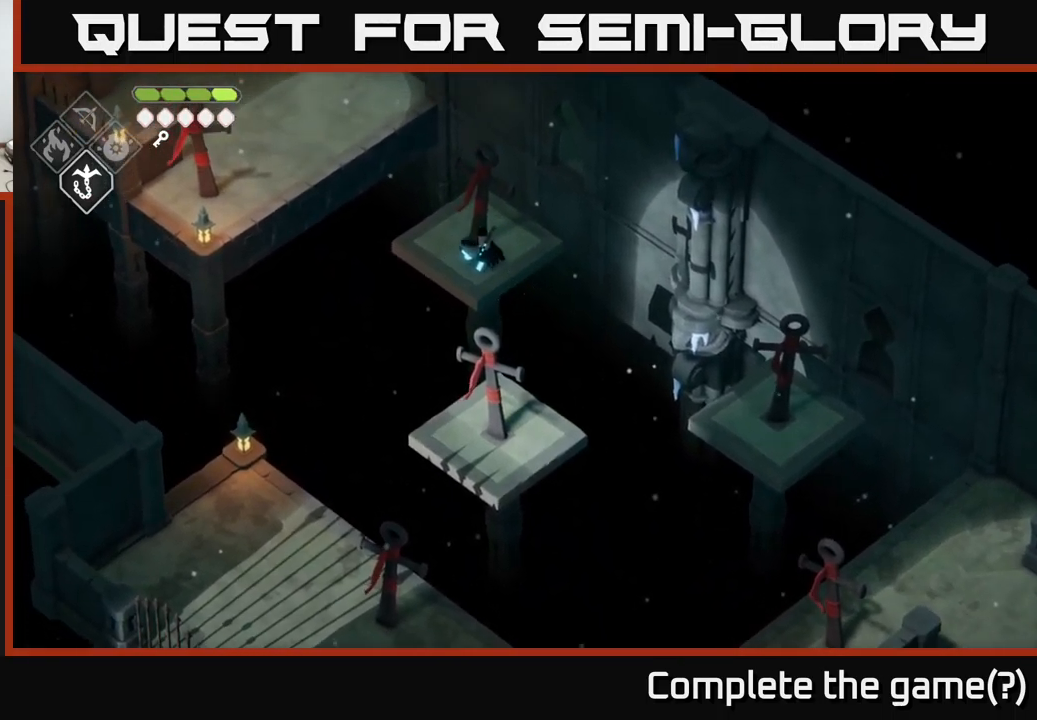
{"buttons": ["L2"], "left_stick": "up-left", "right_stick": "center", "events": [[50, "left_stick", "up-left"], [67, "L2", "down"], [117, "B", "down"], [450, "B", "up"]]}
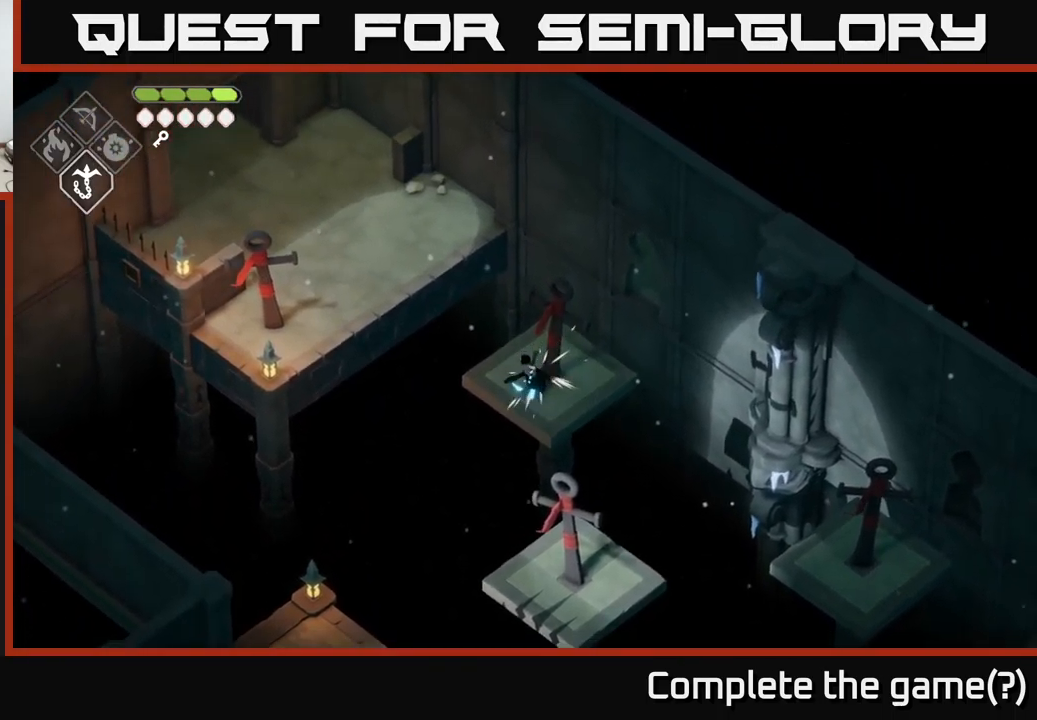
{"buttons": ["B", "L2"], "left_stick": "up-left", "right_stick": "center", "events": [[67, "L2", "up"], [234, "left_stick", "center"], [350, "left_stick", "up-left"], [384, "L2", "down"], [450, "B", "down"]]}
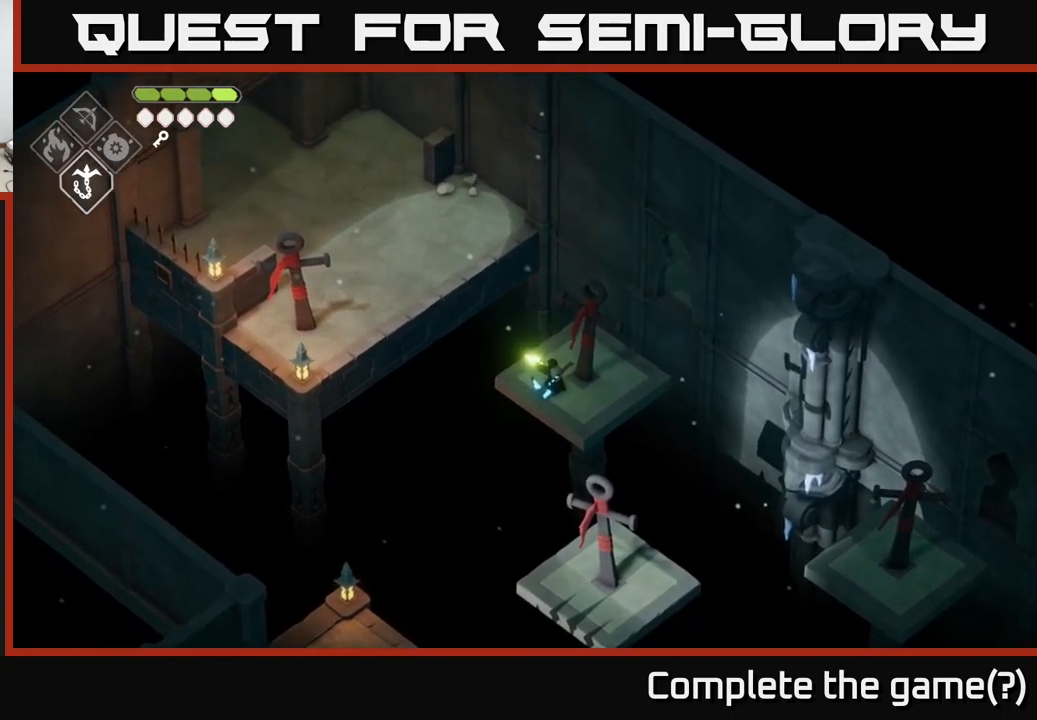
{"buttons": [], "left_stick": "center", "right_stick": "center", "events": [[217, "B", "up"], [284, "L2", "up"], [367, "left_stick", "center"]]}
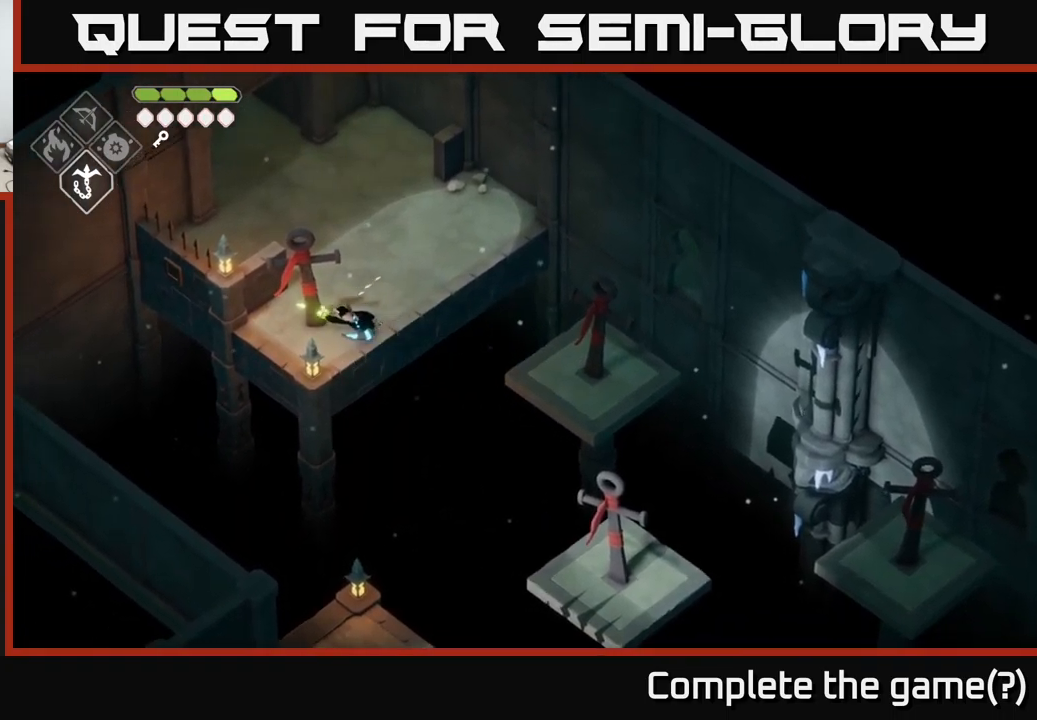
{"buttons": [], "left_stick": "up", "right_stick": "up-left", "events": [[50, "left_stick", "up"], [400, "right_stick", "left"], [500, "right_stick", "up-left"]]}
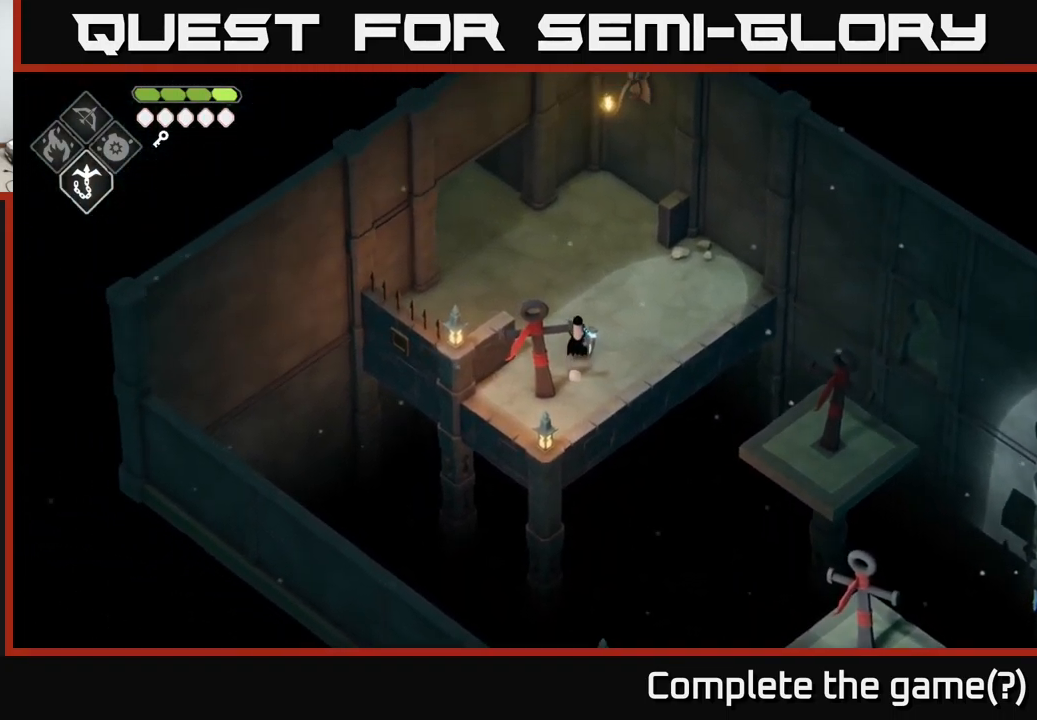
{"buttons": [], "left_stick": "up-left", "right_stick": "up-left", "events": [[334, "left_stick", "up-left"]]}
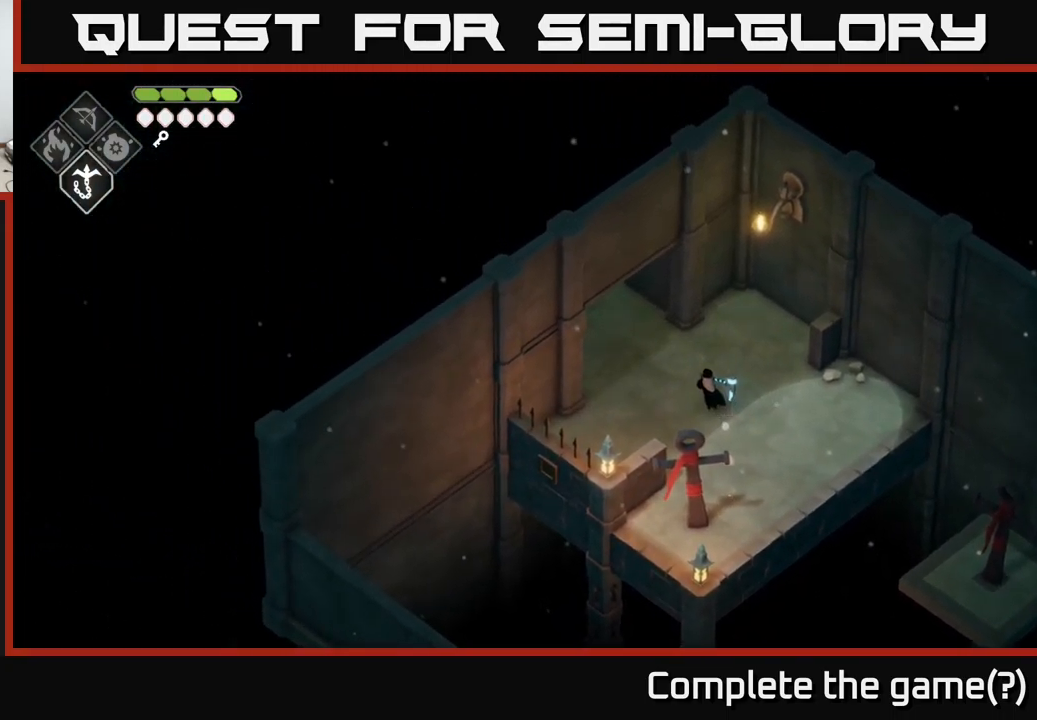
{"buttons": [], "left_stick": "up-left", "right_stick": "up-left", "events": []}
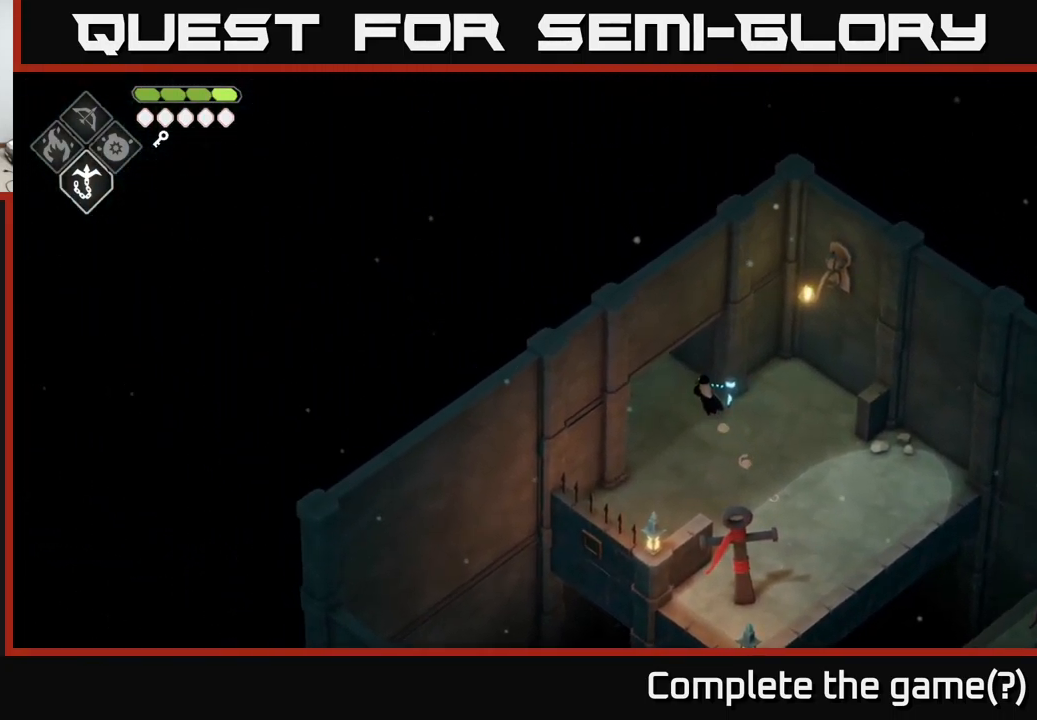
{"buttons": [], "left_stick": "up-left", "right_stick": "up-left", "events": []}
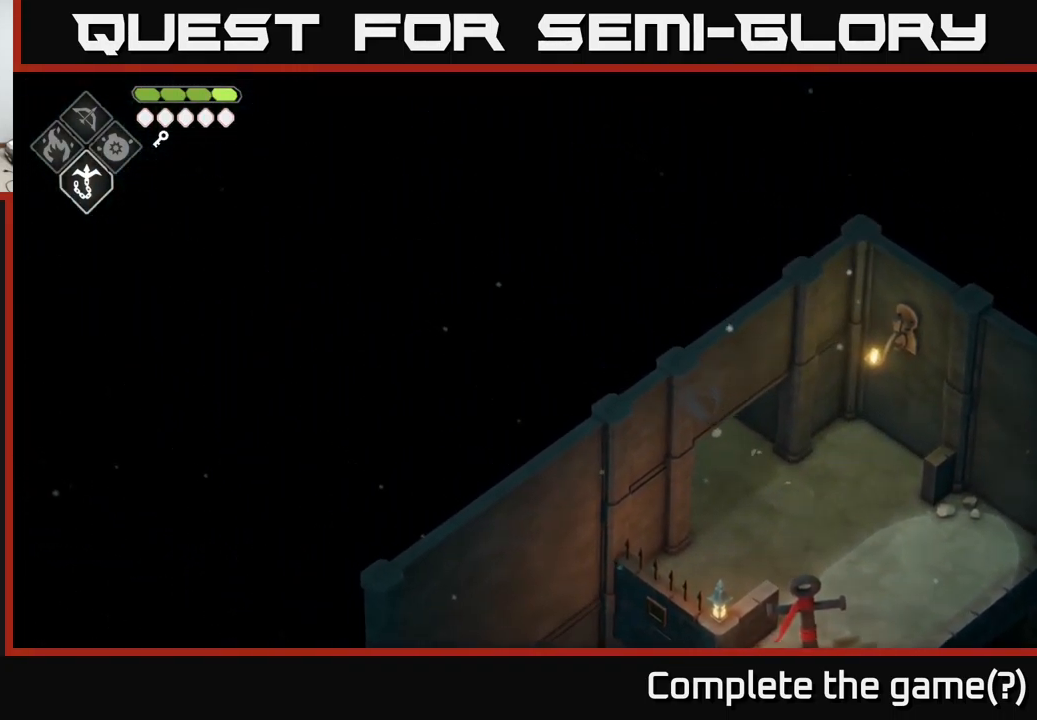
{"buttons": [], "left_stick": "up-left", "right_stick": "up-left", "events": []}